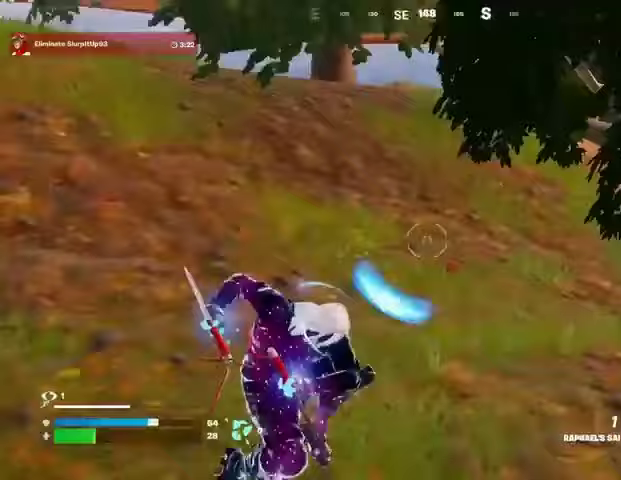
Gameplay with a controller (PlayStation layout); each line is a JSON object with the inputs held at the frame after it. "events" lists button and stick changes between this image and that frame as [ms after this image, input, new state], when the widget could be followed in between. Not read: L1 R1.
{"buttons": [], "left_stick": "up-right", "right_stick": "right", "events": [[67, "right_stick", "up-right"], [133, "left_stick", "up-right"], [133, "right_stick", "center"], [233, "right_stick", "up-right"], [333, "right_stick", "center"], [500, "right_stick", "right"]]}
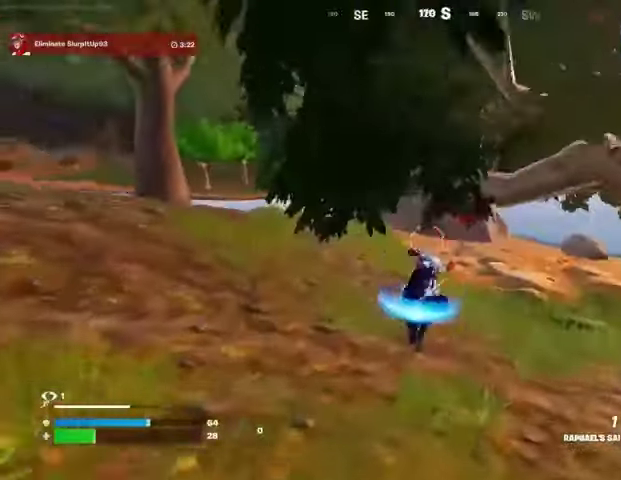
{"buttons": ["L3"], "left_stick": "up-right", "right_stick": "center", "events": [[33, "R3", "down"], [133, "R3", "up"], [133, "right_stick", "center"], [333, "right_stick", "up-left"], [433, "right_stick", "center"], [500, "L3", "down"]]}
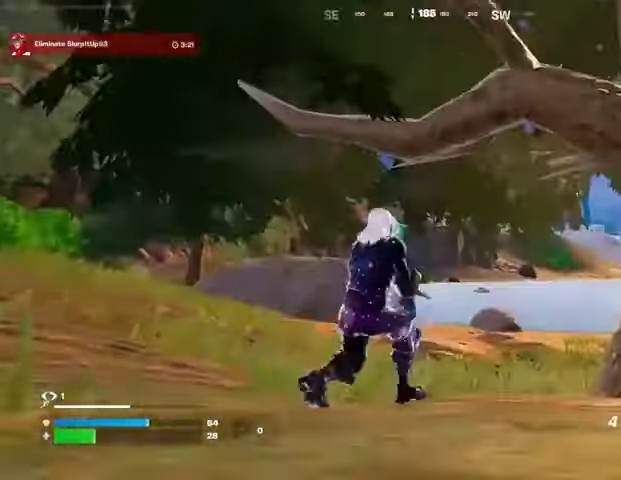
{"buttons": [], "left_stick": "up-right", "right_stick": "center", "events": [[133, "L3", "up"], [233, "L2", "down"], [333, "L2", "up"], [400, "L2", "down"], [467, "L2", "up"]]}
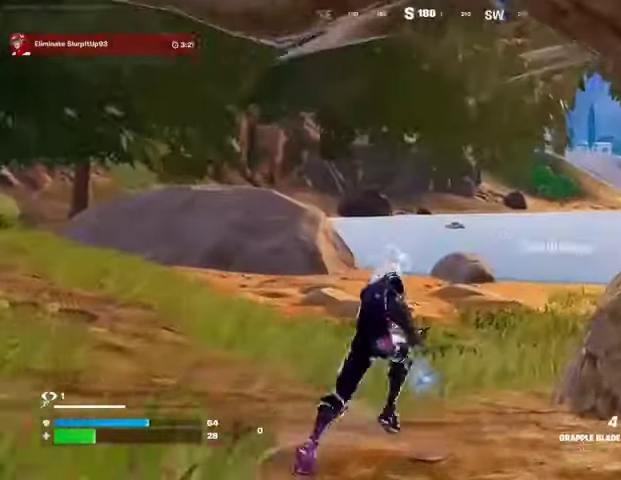
{"buttons": [], "left_stick": "up", "right_stick": "center", "events": [[33, "left_stick", "up"], [67, "L2", "down"], [133, "L2", "up"], [233, "L2", "down"], [333, "L2", "up"]]}
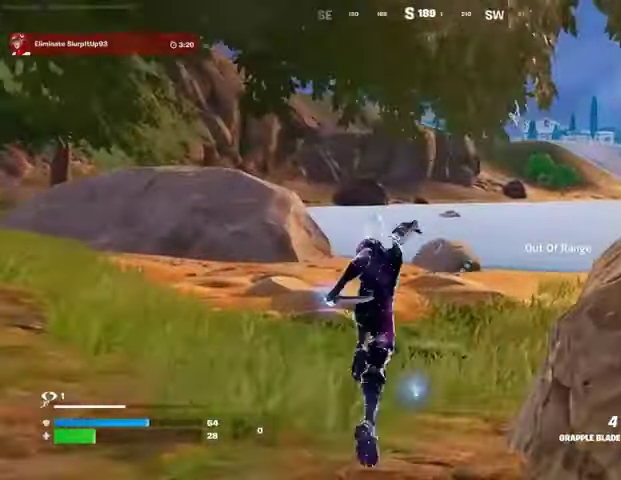
{"buttons": [], "left_stick": "up-left", "right_stick": "center", "events": [[100, "right_stick", "right"], [167, "left_stick", "up-left"], [267, "right_stick", "center"], [367, "right_stick", "left"], [500, "right_stick", "center"]]}
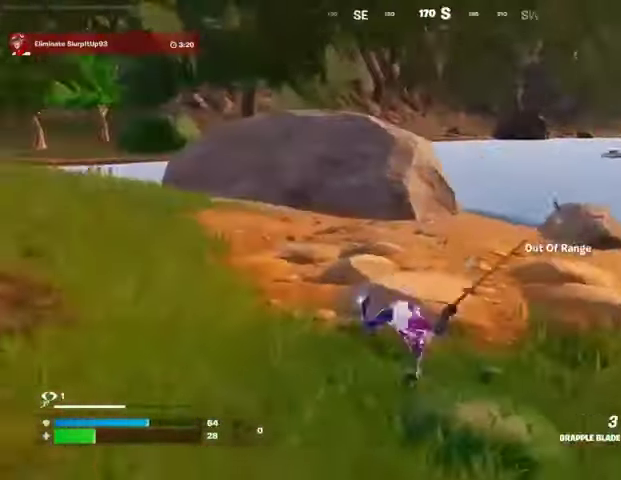
{"buttons": [], "left_stick": "up-left", "right_stick": "center", "events": []}
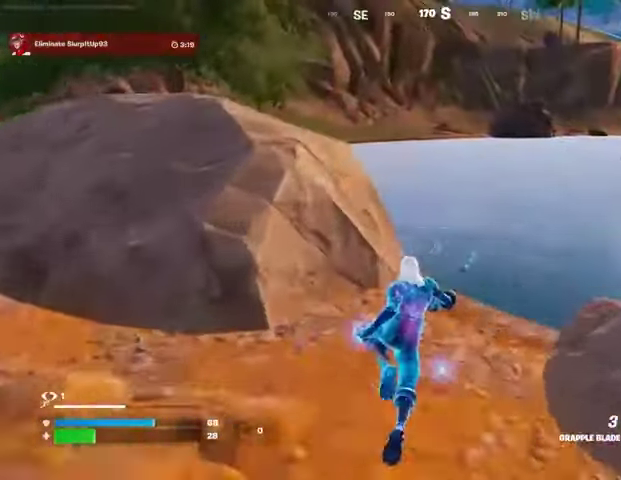
{"buttons": [], "left_stick": "up", "right_stick": "up-left", "events": [[167, "right_stick", "left"], [267, "left_stick", "up"], [300, "right_stick", "up-left"], [400, "right_stick", "center"], [467, "right_stick", "up-left"]]}
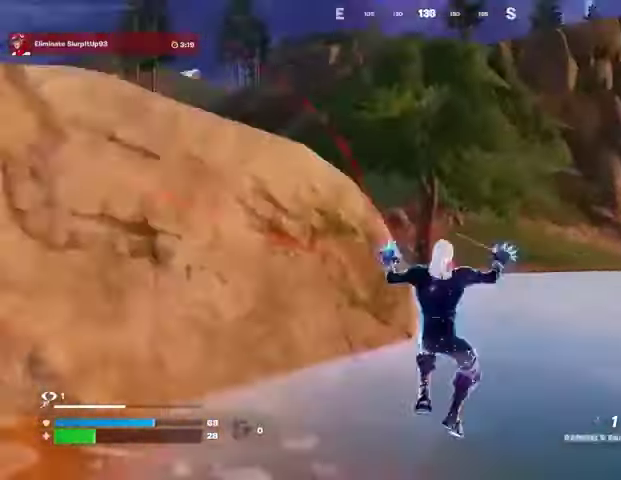
{"buttons": [], "left_stick": "up-right", "right_stick": "center", "events": [[33, "right_stick", "center"], [300, "right_stick", "left"], [400, "left_stick", "up-right"], [467, "right_stick", "center"]]}
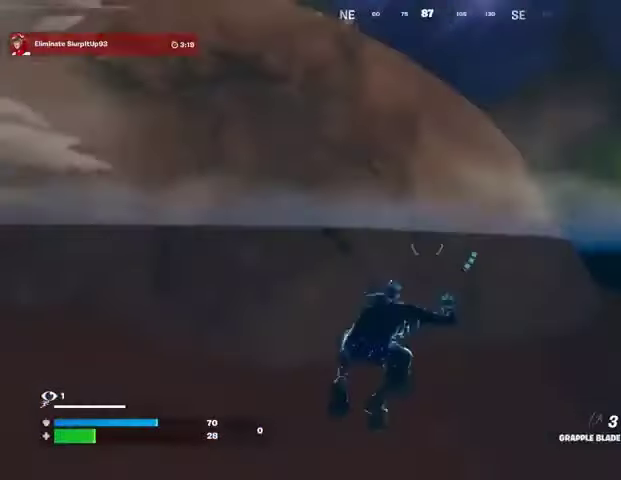
{"buttons": ["CROSS"], "left_stick": "up-right", "right_stick": "center", "events": [[500, "CROSS", "down"]]}
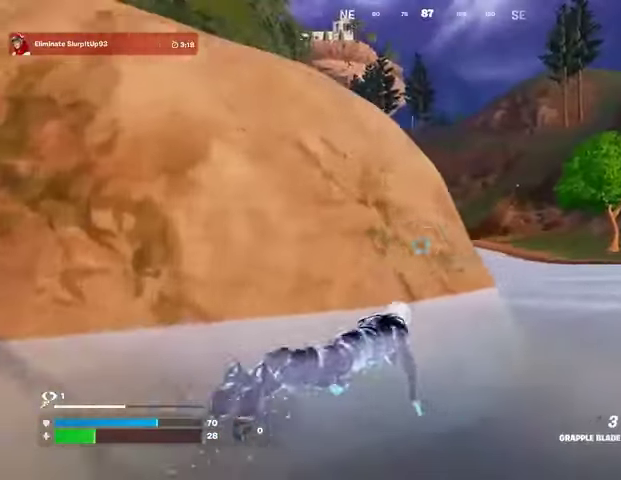
{"buttons": [], "left_stick": "up-right", "right_stick": "left", "events": [[67, "CROSS", "up"], [133, "right_stick", "left"], [267, "right_stick", "center"], [433, "right_stick", "left"]]}
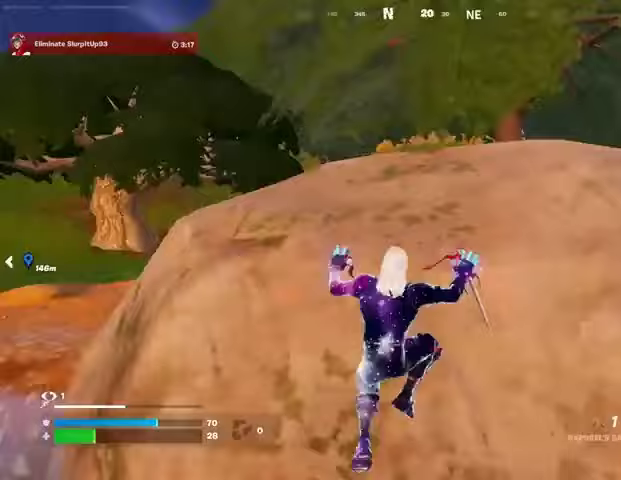
{"buttons": [], "left_stick": "up-right", "right_stick": "center", "events": [[33, "right_stick", "center"], [367, "SQUARE", "down"], [467, "SQUARE", "up"]]}
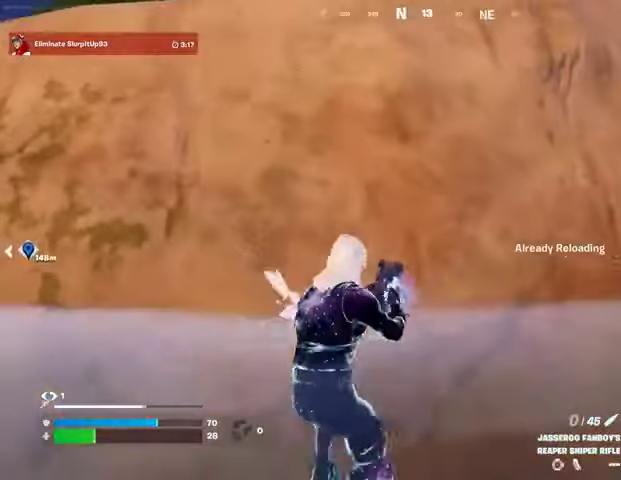
{"buttons": [], "left_stick": "up-right", "right_stick": "center", "events": [[267, "CROSS", "down"], [367, "CROSS", "up"]]}
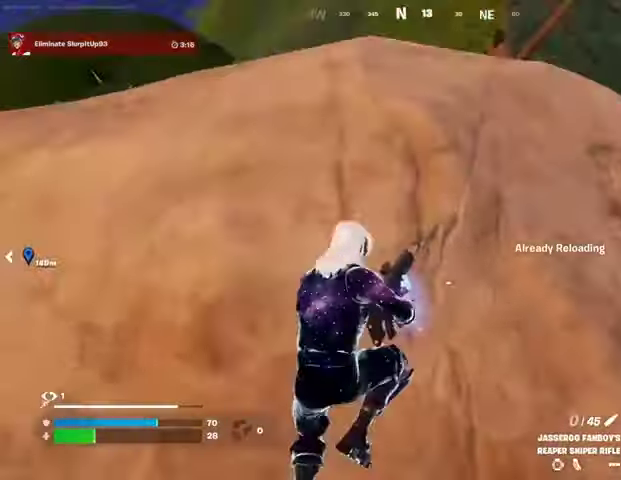
{"buttons": [], "left_stick": "up", "right_stick": "center", "events": [[100, "right_stick", "right"], [167, "left_stick", "up"], [200, "right_stick", "center"], [367, "right_stick", "left"], [467, "right_stick", "center"]]}
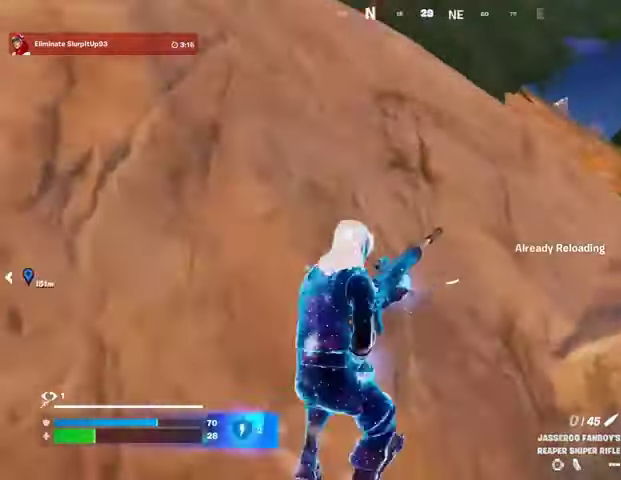
{"buttons": ["CROSS"], "left_stick": "up", "right_stick": "center", "events": [[67, "right_stick", "right"], [167, "right_stick", "center"], [467, "CROSS", "down"]]}
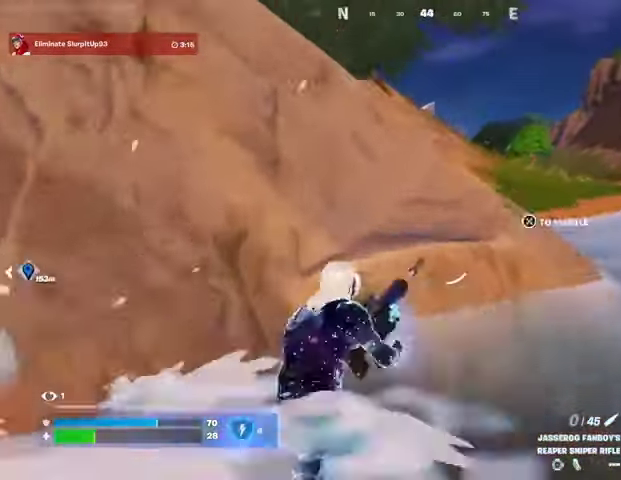
{"buttons": [], "left_stick": "up-right", "right_stick": "center", "events": [[33, "CROSS", "up"], [67, "right_stick", "left"], [100, "left_stick", "up-right"], [367, "right_stick", "center"]]}
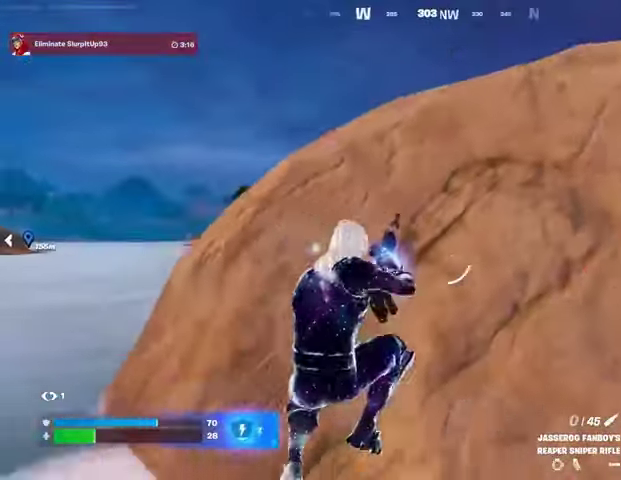
{"buttons": [], "left_stick": "up-right", "right_stick": "center", "events": [[333, "right_stick", "right"], [433, "right_stick", "center"]]}
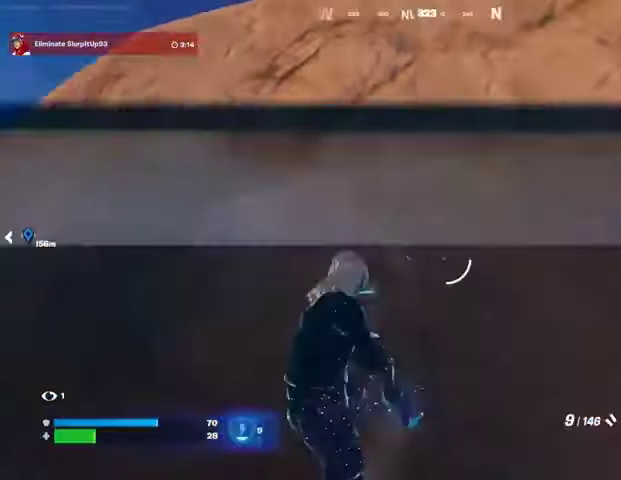
{"buttons": ["CROSS"], "left_stick": "up-right", "right_stick": "center", "events": [[33, "CROSS", "down"], [100, "CROSS", "up"], [433, "CROSS", "down"]]}
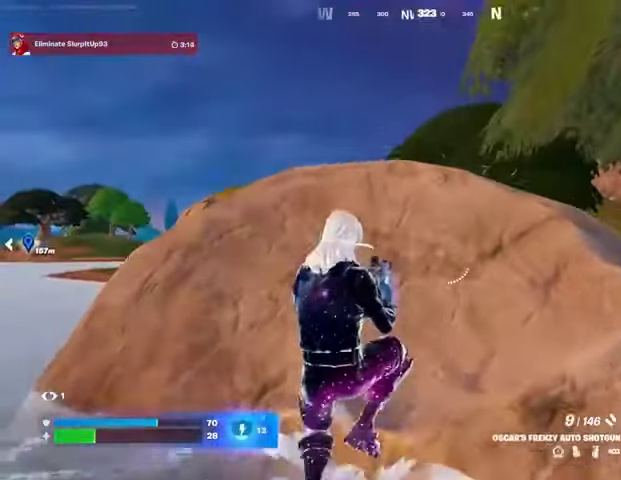
{"buttons": [], "left_stick": "up-right", "right_stick": "center", "events": [[33, "CROSS", "up"], [100, "CROSS", "down"], [167, "CROSS", "up"]]}
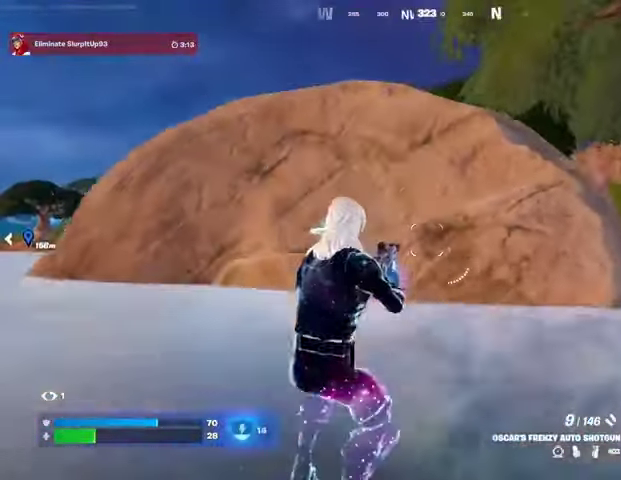
{"buttons": [], "left_stick": "up", "right_stick": "center", "events": [[33, "left_stick", "up"]]}
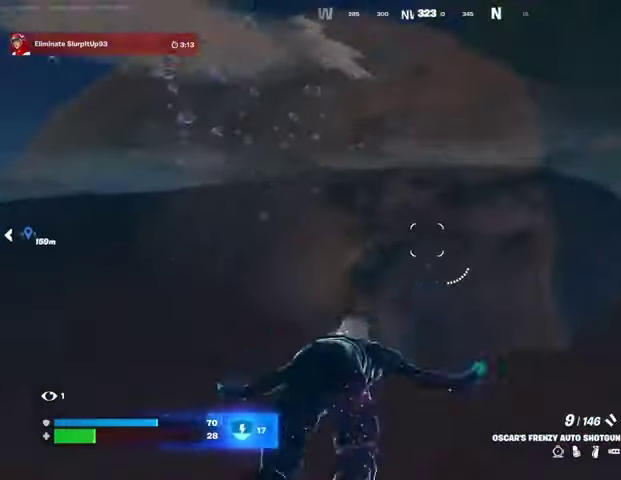
{"buttons": [], "left_stick": "up-right", "right_stick": "center", "events": [[233, "CROSS", "down"], [300, "CROSS", "up"], [433, "left_stick", "up-right"]]}
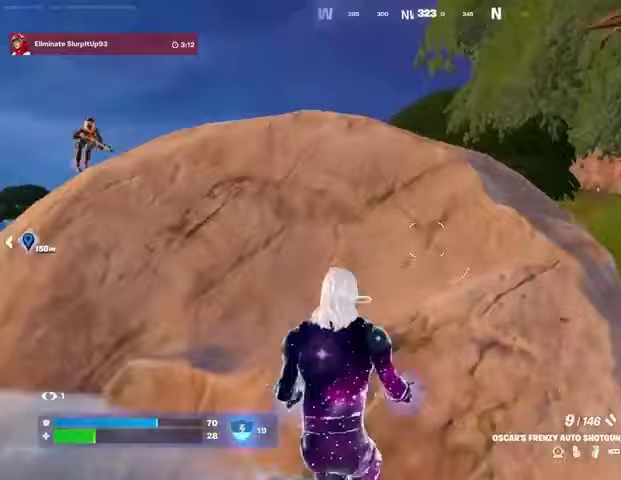
{"buttons": [], "left_stick": "center", "right_stick": "center", "events": [[67, "right_stick", "left"], [200, "right_stick", "center"], [333, "left_stick", "center"], [400, "right_stick", "up-left"], [467, "right_stick", "center"]]}
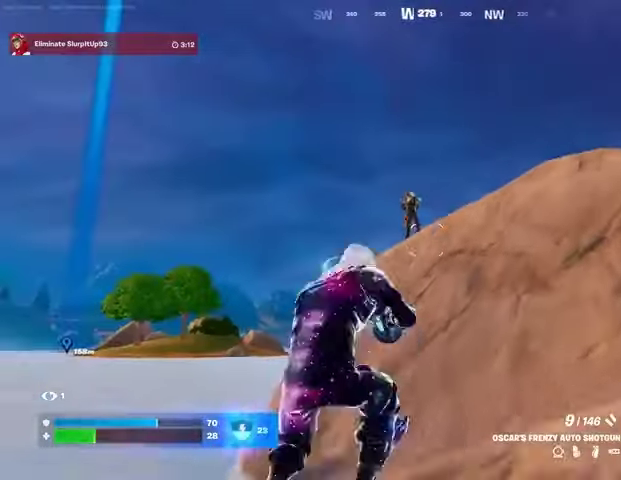
{"buttons": ["R2"], "left_stick": "left", "right_stick": "center", "events": [[67, "left_stick", "up-right"], [233, "CROSS", "down"], [300, "left_stick", "left"], [333, "CROSS", "up"], [433, "right_stick", "up-left"], [467, "R2", "down"], [500, "right_stick", "center"]]}
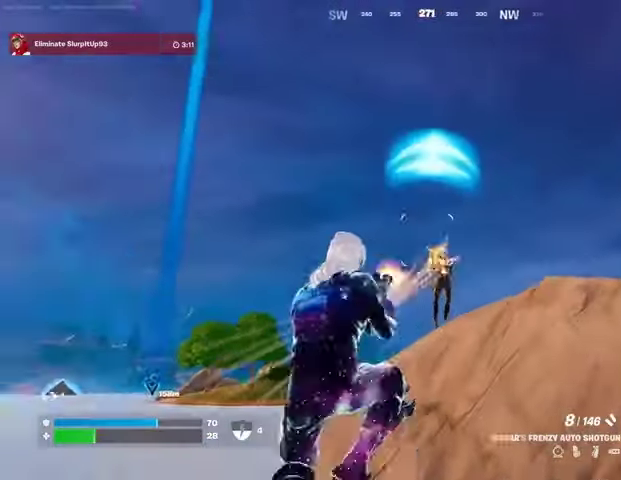
{"buttons": [], "left_stick": "up-left", "right_stick": "right", "events": [[33, "R2", "up"], [33, "left_stick", "up"], [200, "left_stick", "up-left"], [300, "right_stick", "right"], [333, "R2", "down"], [367, "right_stick", "center"], [433, "R2", "up"], [500, "right_stick", "right"]]}
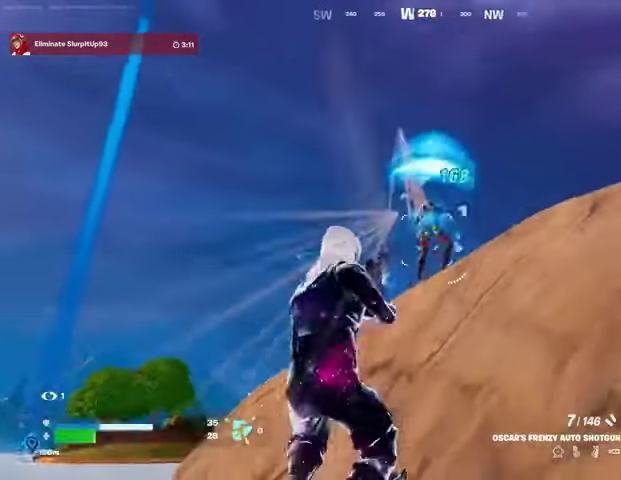
{"buttons": [], "left_stick": "left", "right_stick": "center", "events": [[100, "left_stick", "up-right"], [167, "right_stick", "center"], [233, "CROSS", "down"], [233, "left_stick", "left"], [300, "CROSS", "up"], [367, "R2", "down"], [367, "right_stick", "up-left"], [433, "right_stick", "center"], [467, "R2", "up"]]}
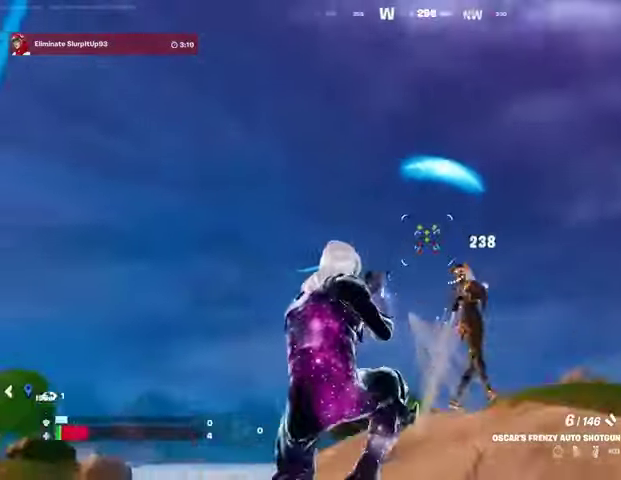
{"buttons": [], "left_stick": "right", "right_stick": "right", "events": [[133, "right_stick", "right"], [167, "left_stick", "down"], [233, "right_stick", "down-right"], [267, "R2", "down"], [333, "R2", "up"], [433, "right_stick", "right"], [467, "left_stick", "right"]]}
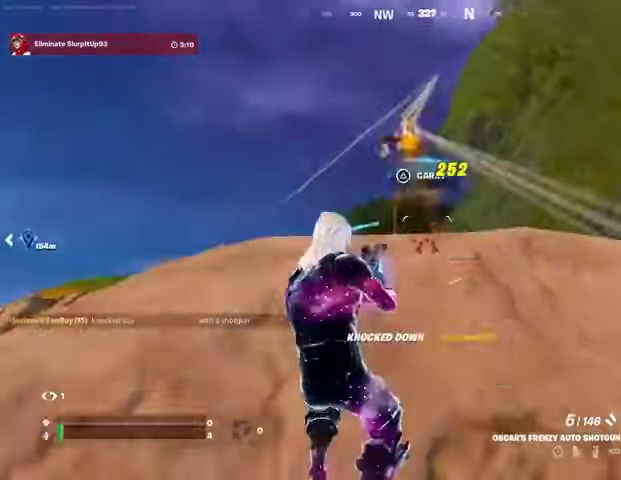
{"buttons": [], "left_stick": "up-right", "right_stick": "center", "events": [[67, "left_stick", "up-right"], [300, "right_stick", "center"]]}
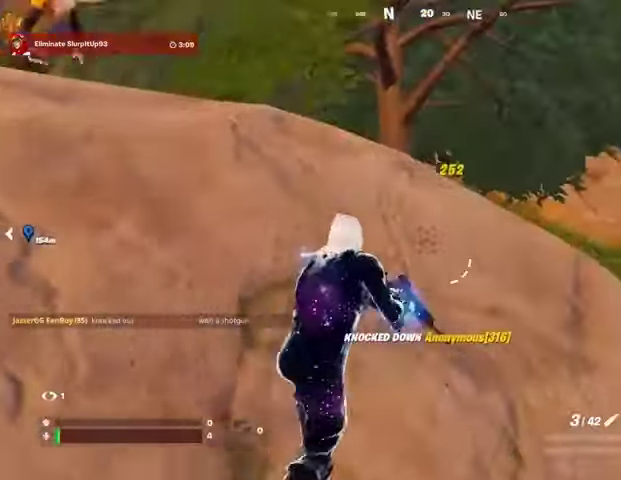
{"buttons": [], "left_stick": "down-right", "right_stick": "center", "events": [[67, "right_stick", "down-left"], [133, "right_stick", "left"], [233, "right_stick", "center"], [500, "left_stick", "down-right"]]}
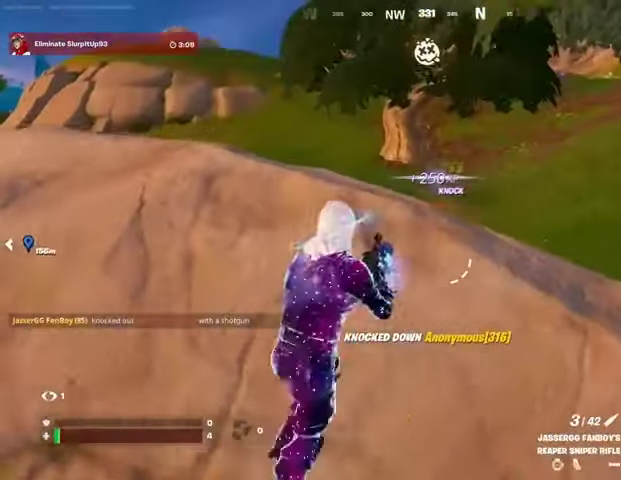
{"buttons": [], "left_stick": "up-right", "right_stick": "left", "events": [[33, "left_stick", "down-left"], [100, "left_stick", "left"], [433, "right_stick", "left"], [467, "left_stick", "up-right"]]}
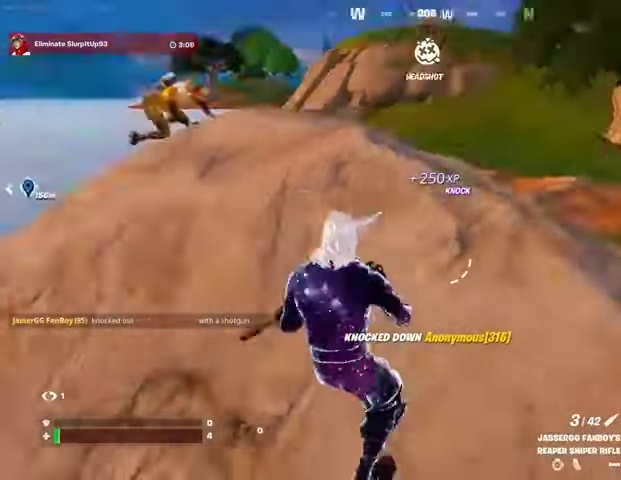
{"buttons": [], "left_stick": "left", "right_stick": "center", "events": [[67, "left_stick", "right"], [67, "right_stick", "center"], [300, "left_stick", "down"], [400, "left_stick", "left"]]}
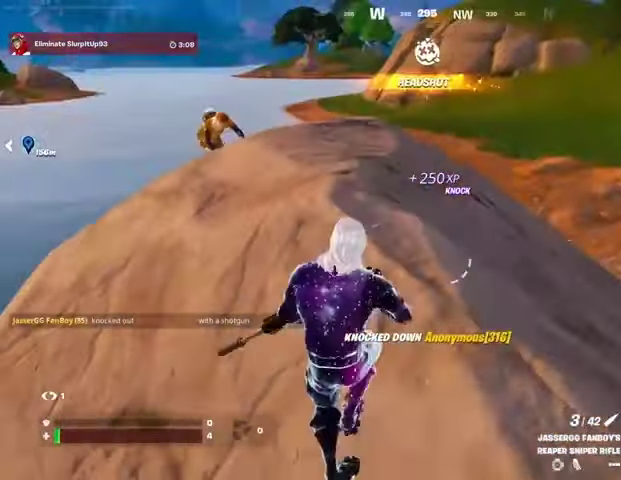
{"buttons": [], "left_stick": "left", "right_stick": "center", "events": [[33, "right_stick", "right"], [167, "right_stick", "center"], [267, "R3", "down"], [367, "R3", "up"]]}